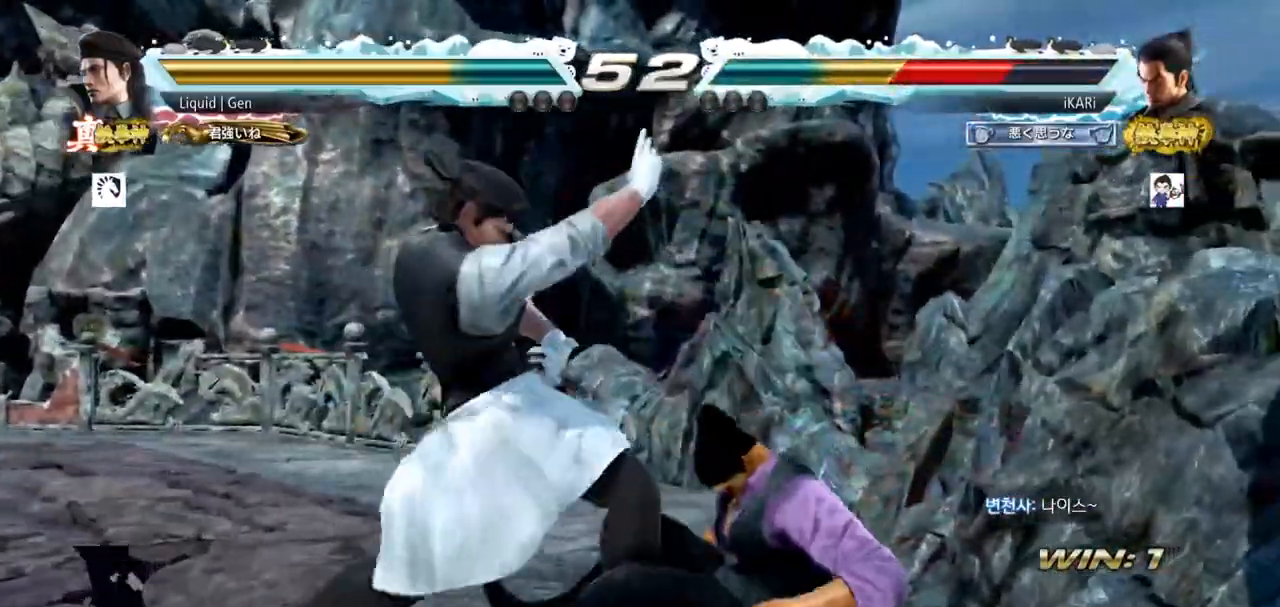
Gameplay with a controller (arcade stick); each line is a JSON object with the inputs held at the frame after it. "events" lists button and stick changes between this image and that frame as [ms after this image, input, new state], when the widget could be followed in between. Not read: L3 R3.
{"buttons": [], "left_stick": "center", "events": [[250, "CROSS", "down"], [350, "CROSS", "up"]]}
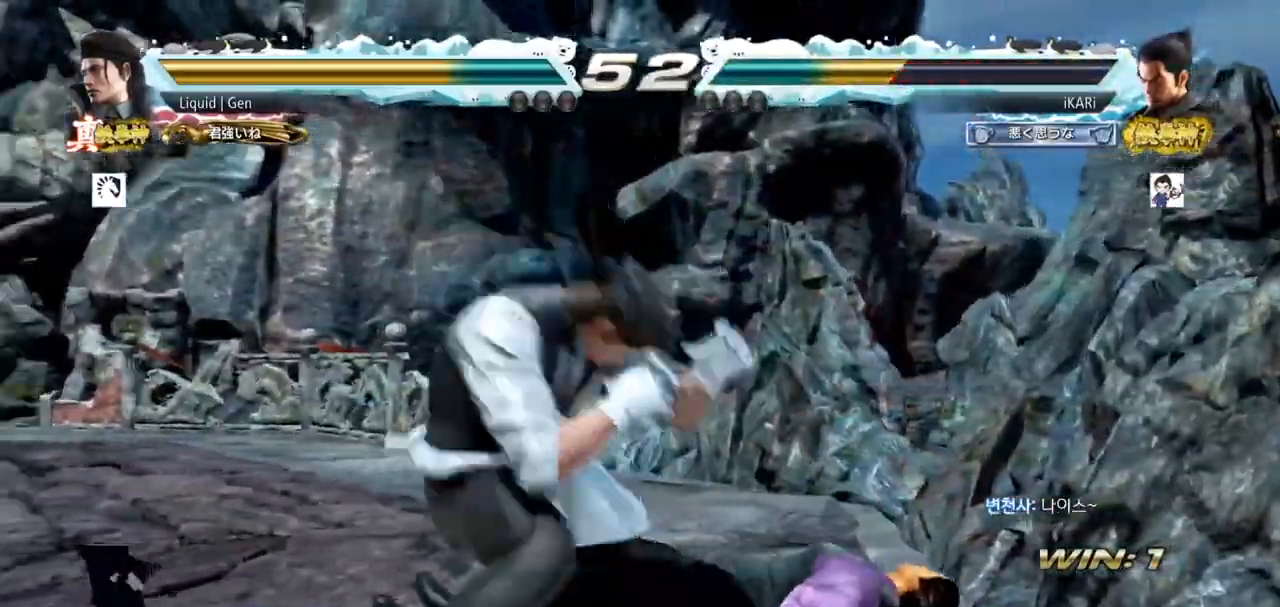
{"buttons": ["TRIANGLE"], "left_stick": "center", "events": [[501, "TRIANGLE", "down"]]}
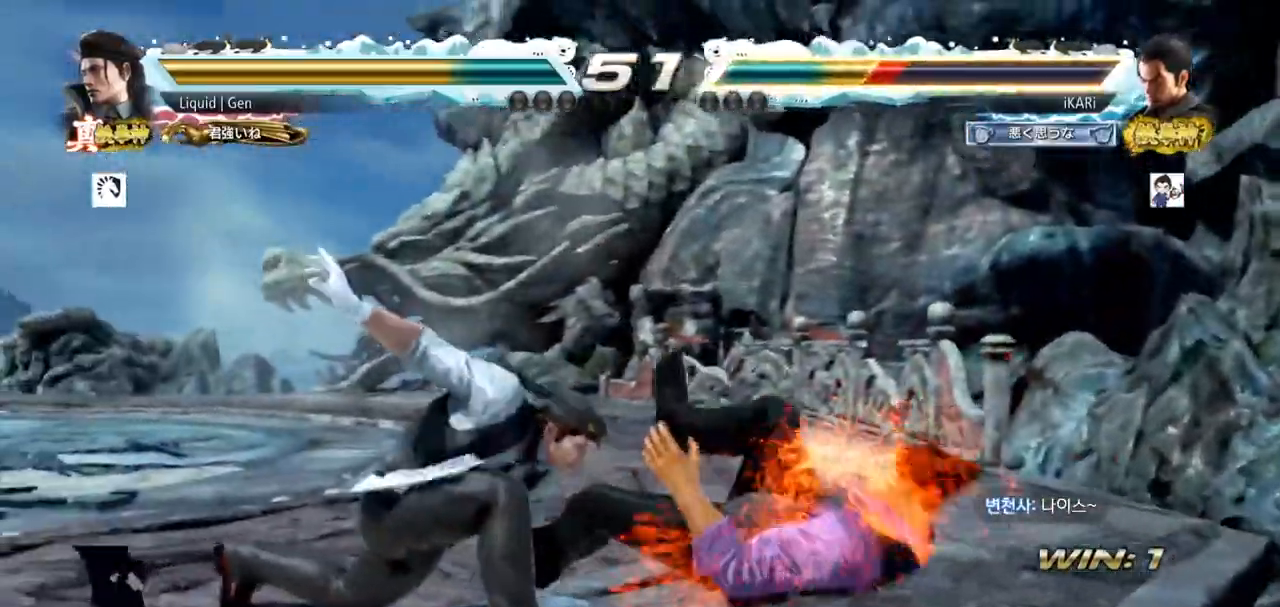
{"buttons": [], "left_stick": "center", "events": [[66, "TRIANGLE", "up"], [83, "TRIANGLE", "down"], [133, "TRIANGLE", "up"], [167, "TRIANGLE", "down"], [233, "TRIANGLE", "up"]]}
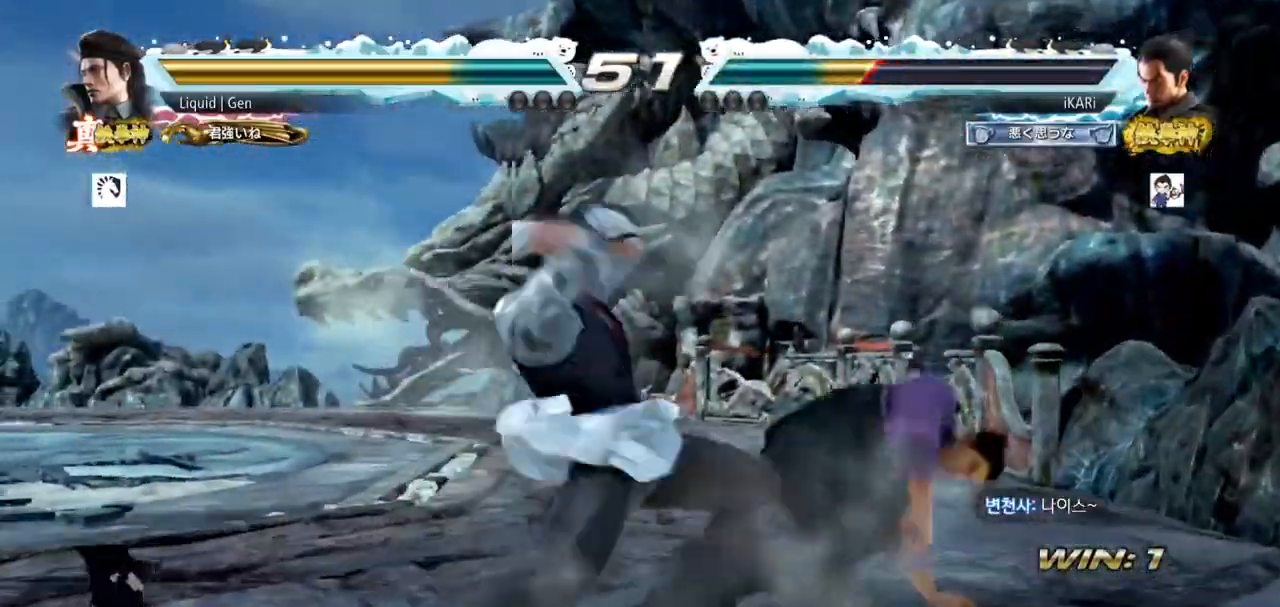
{"buttons": [], "left_stick": "center", "events": [[217, "left_stick", "right"], [417, "left_stick", "center"]]}
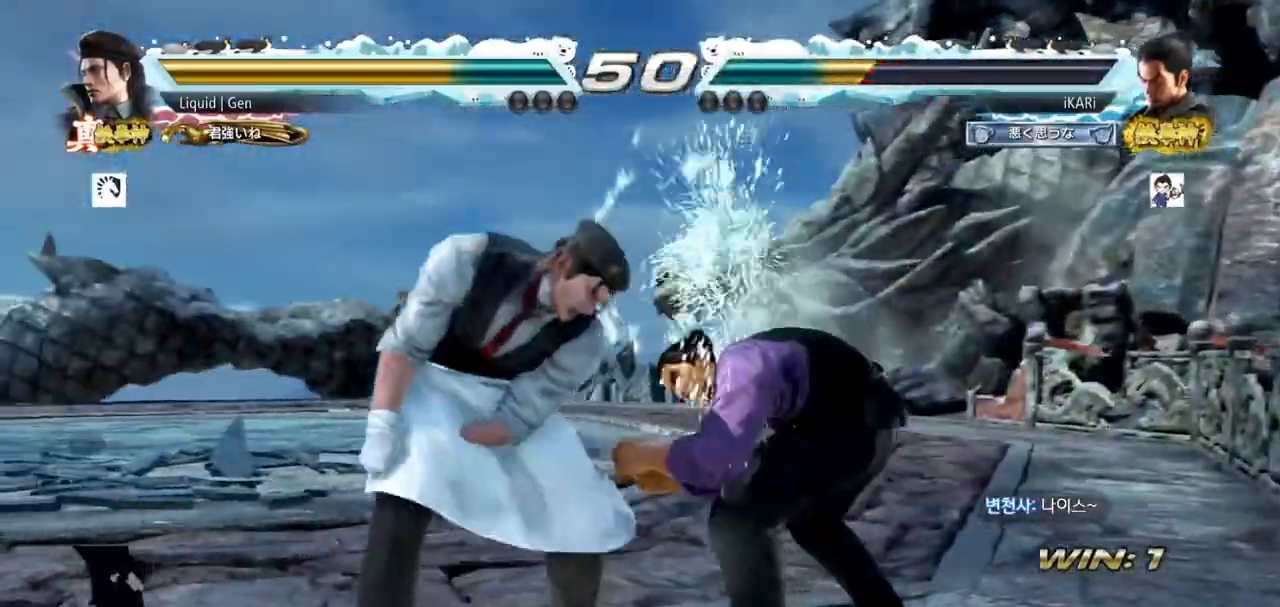
{"buttons": [], "left_stick": "right", "events": [[300, "left_stick", "right"], [350, "left_stick", "center"], [400, "left_stick", "right"]]}
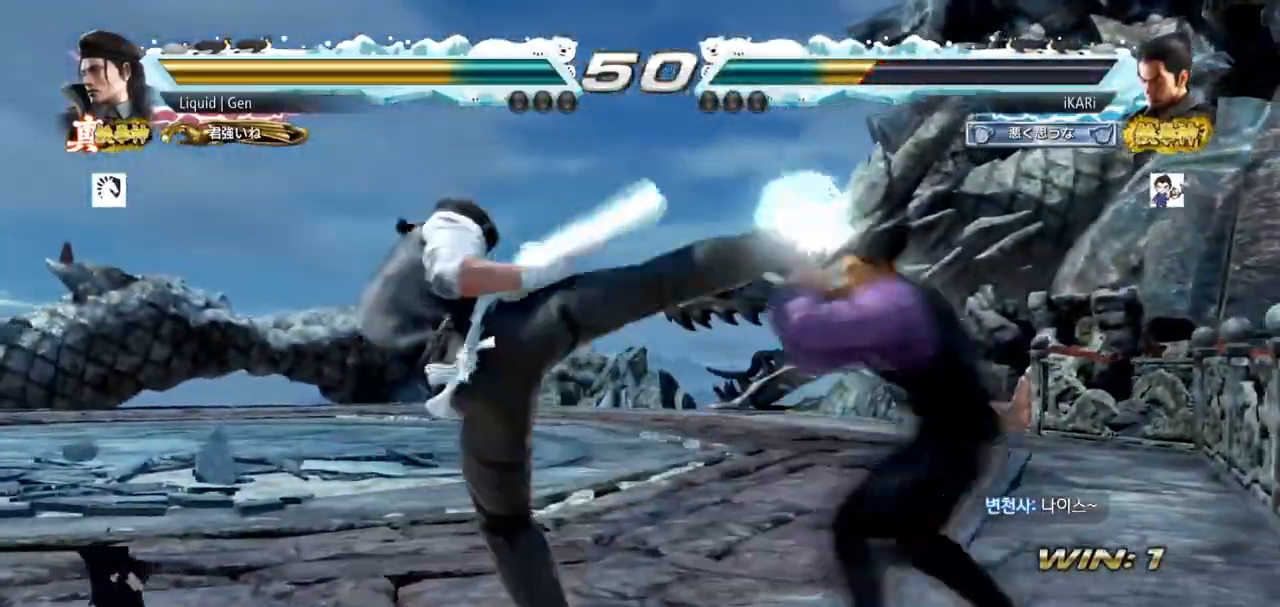
{"buttons": [], "left_stick": "center", "events": [[167, "left_stick", "center"]]}
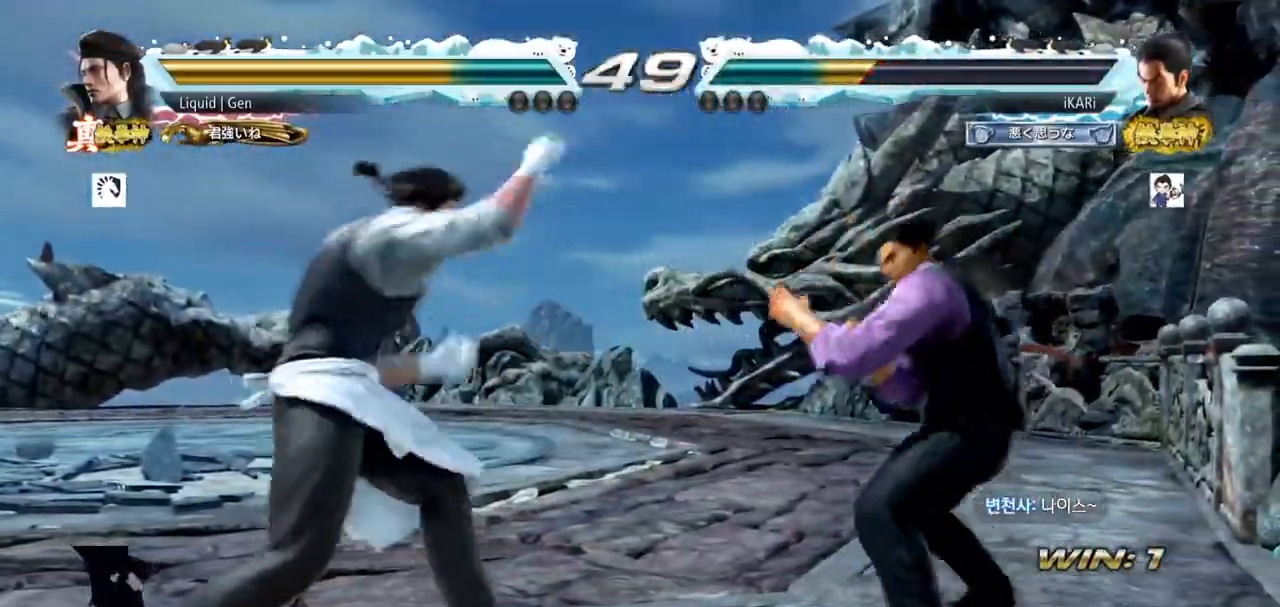
{"buttons": [], "left_stick": "right", "events": [[150, "left_stick", "right"]]}
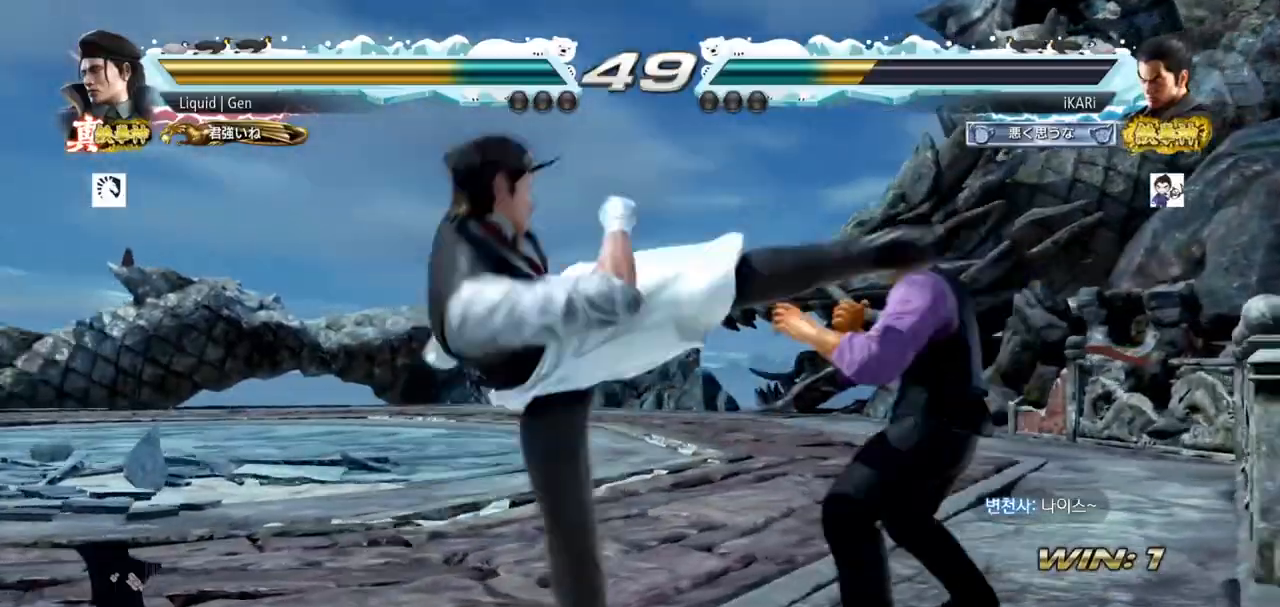
{"buttons": [], "left_stick": "up", "events": [[117, "left_stick", "center"], [267, "left_stick", "up"], [351, "left_stick", "center"], [434, "left_stick", "up"]]}
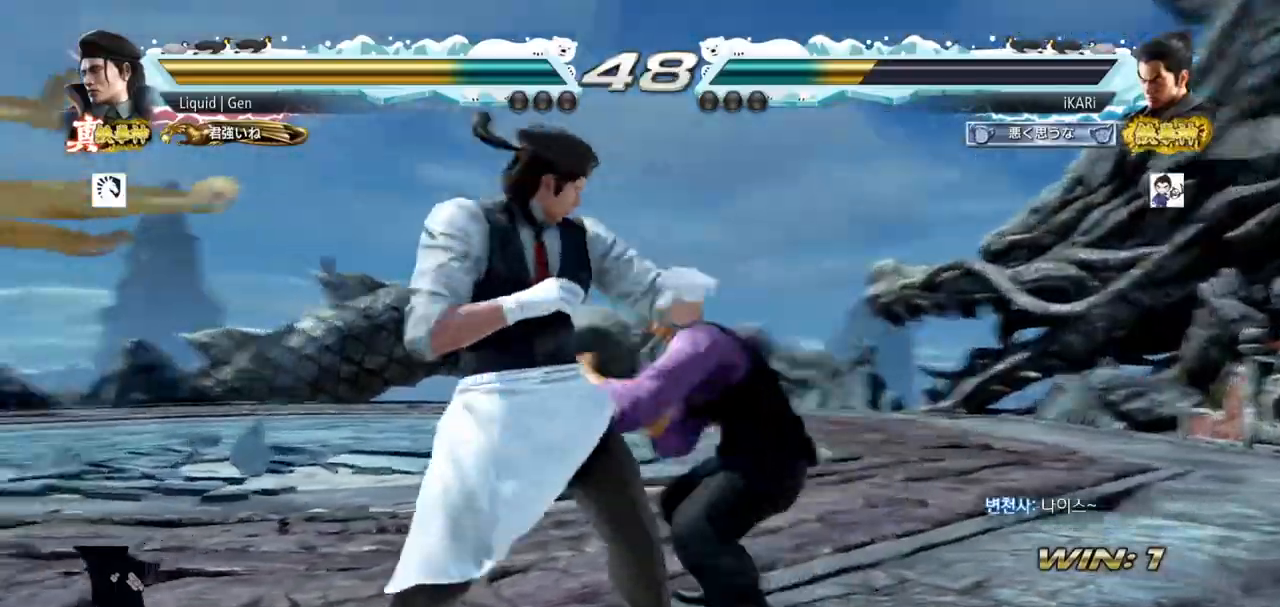
{"buttons": [], "left_stick": "center", "events": [[83, "left_stick", "center"], [150, "left_stick", "down-left"], [167, "SQUARE", "down"], [250, "SQUARE", "up"], [400, "left_stick", "center"]]}
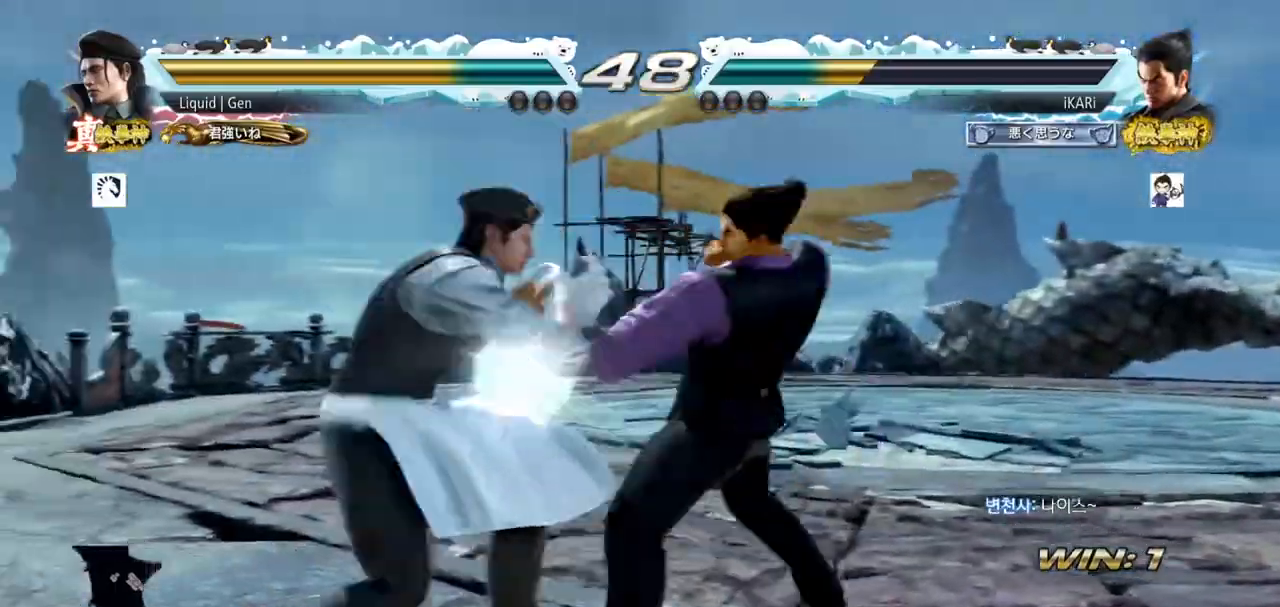
{"buttons": [], "left_stick": "right", "events": [[250, "left_stick", "up"], [317, "left_stick", "center"], [467, "left_stick", "right"]]}
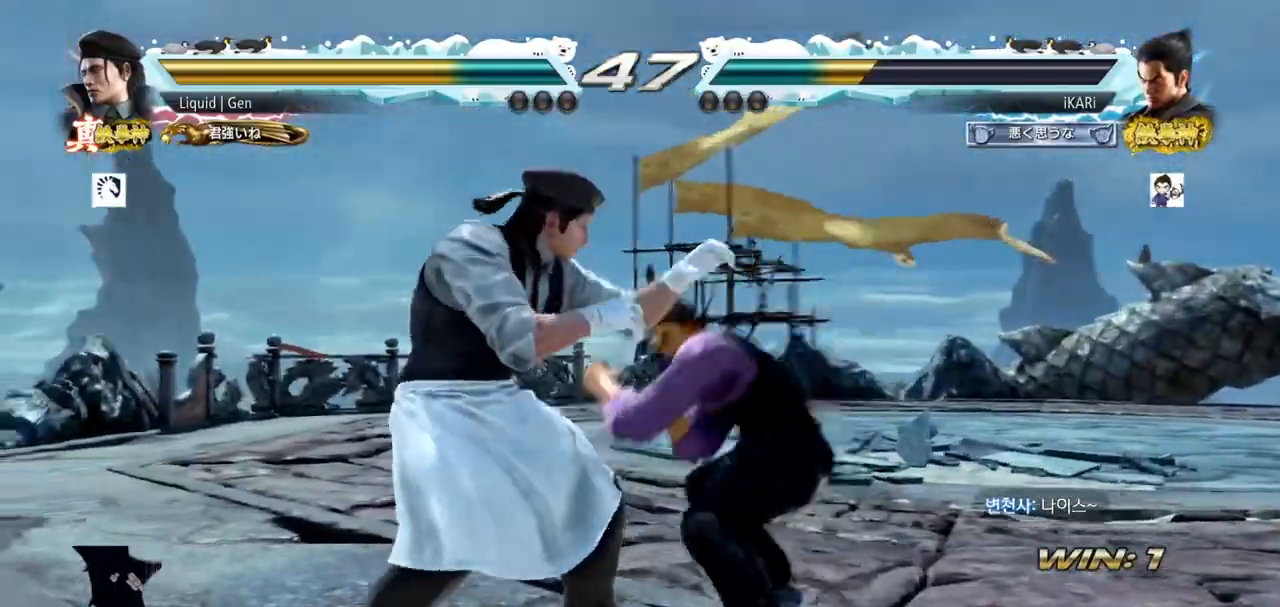
{"buttons": ["TRIANGLE"], "left_stick": "center", "events": [[33, "left_stick", "center"], [67, "SQUARE", "down"], [100, "SQUARE", "up"], [167, "SQUARE", "down"], [217, "SQUARE", "up"], [400, "TRIANGLE", "down"], [450, "TRIANGLE", "up"], [501, "TRIANGLE", "down"]]}
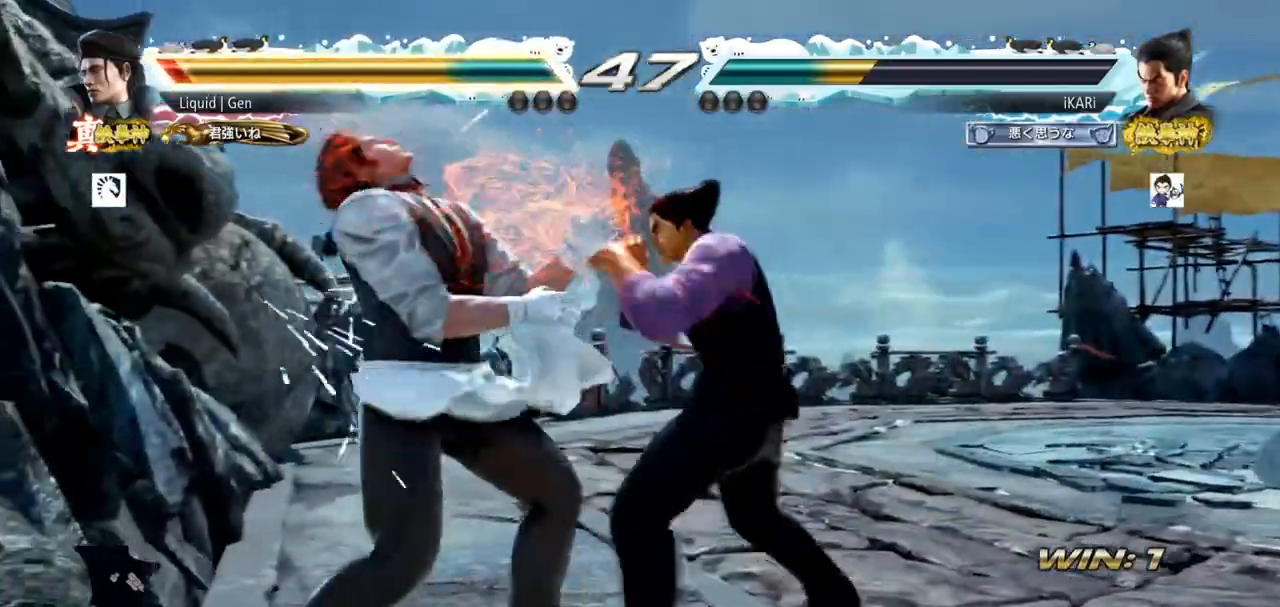
{"buttons": [], "left_stick": "center", "events": [[50, "TRIANGLE", "up"], [100, "TRIANGLE", "down"], [166, "TRIANGLE", "up"], [216, "TRIANGLE", "down"], [367, "TRIANGLE", "up"]]}
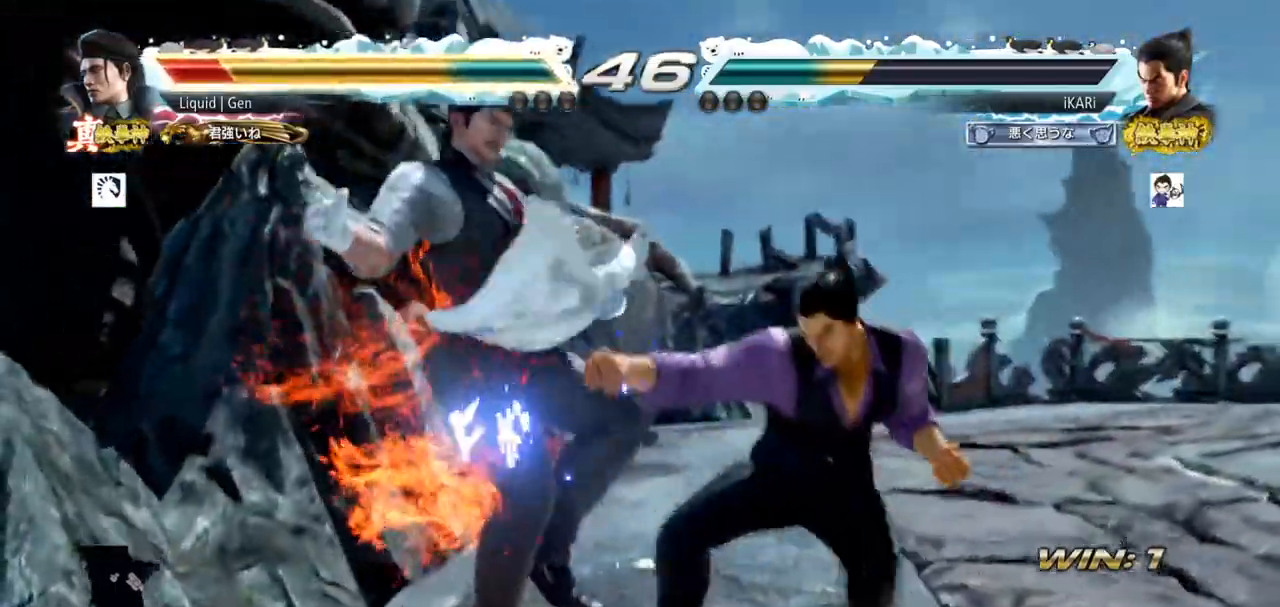
{"buttons": [], "left_stick": "center", "events": [[83, "left_stick", "up"], [200, "left_stick", "center"], [400, "left_stick", "down"], [501, "left_stick", "center"]]}
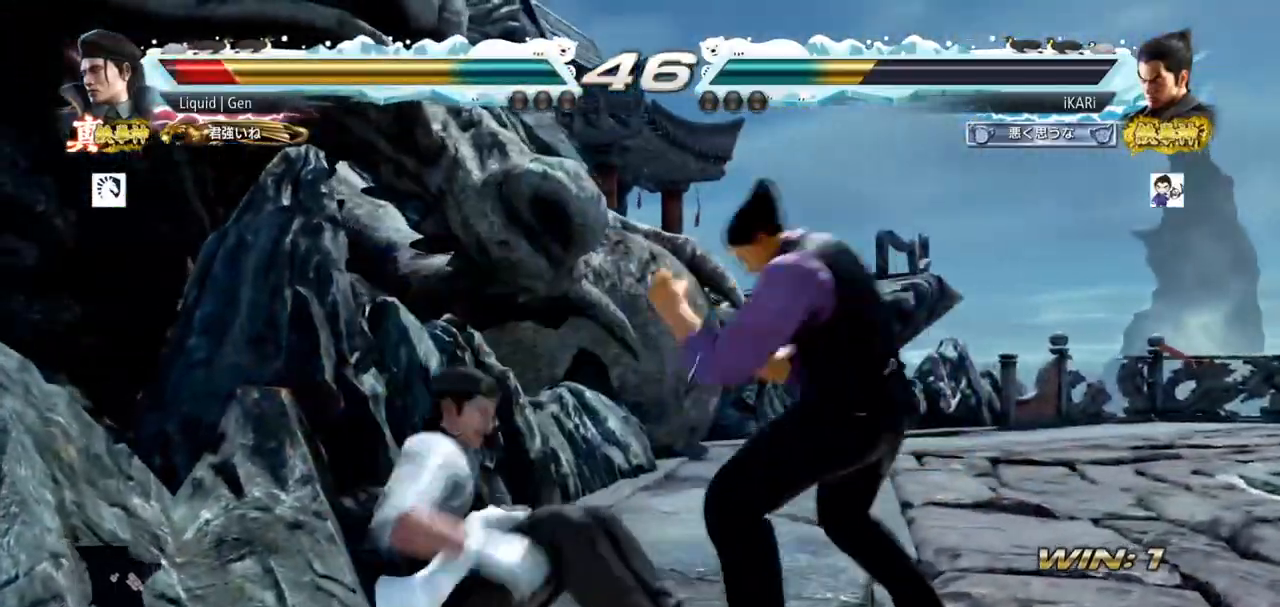
{"buttons": [], "left_stick": "center", "events": [[16, "CROSS", "down"], [66, "CROSS", "up"], [166, "TRIANGLE", "down"], [250, "TRIANGLE", "up"], [283, "TRIANGLE", "down"], [317, "TRIANGLE", "up"]]}
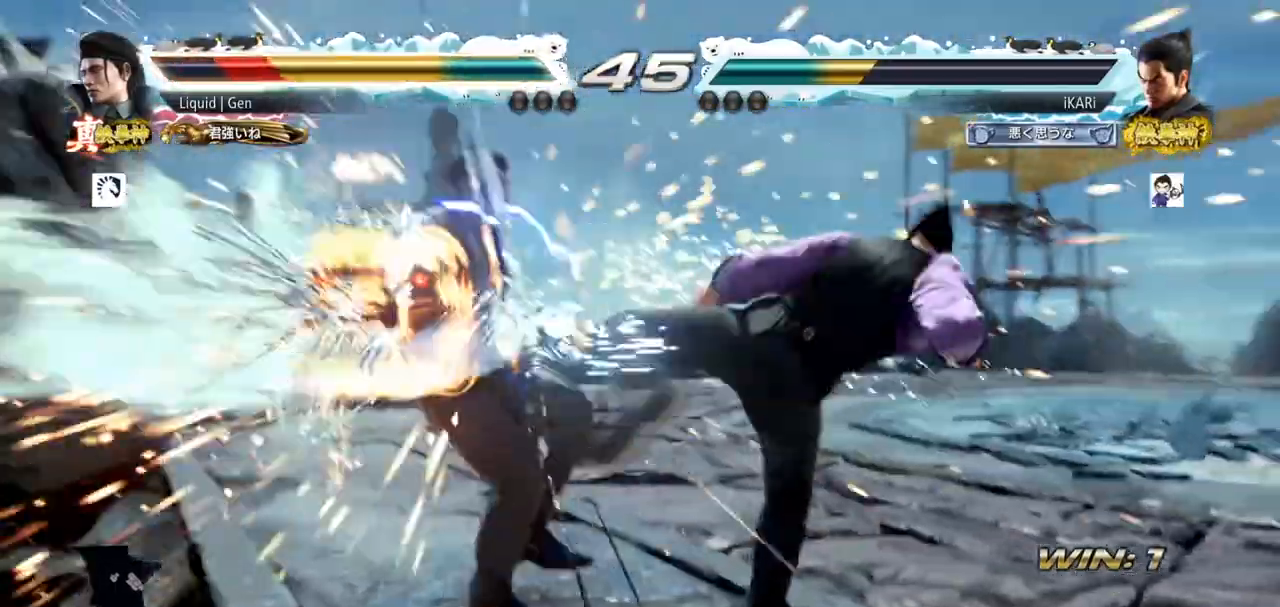
{"buttons": [], "left_stick": "right", "events": [[267, "left_stick", "right"], [334, "left_stick", "center"], [400, "left_stick", "right"]]}
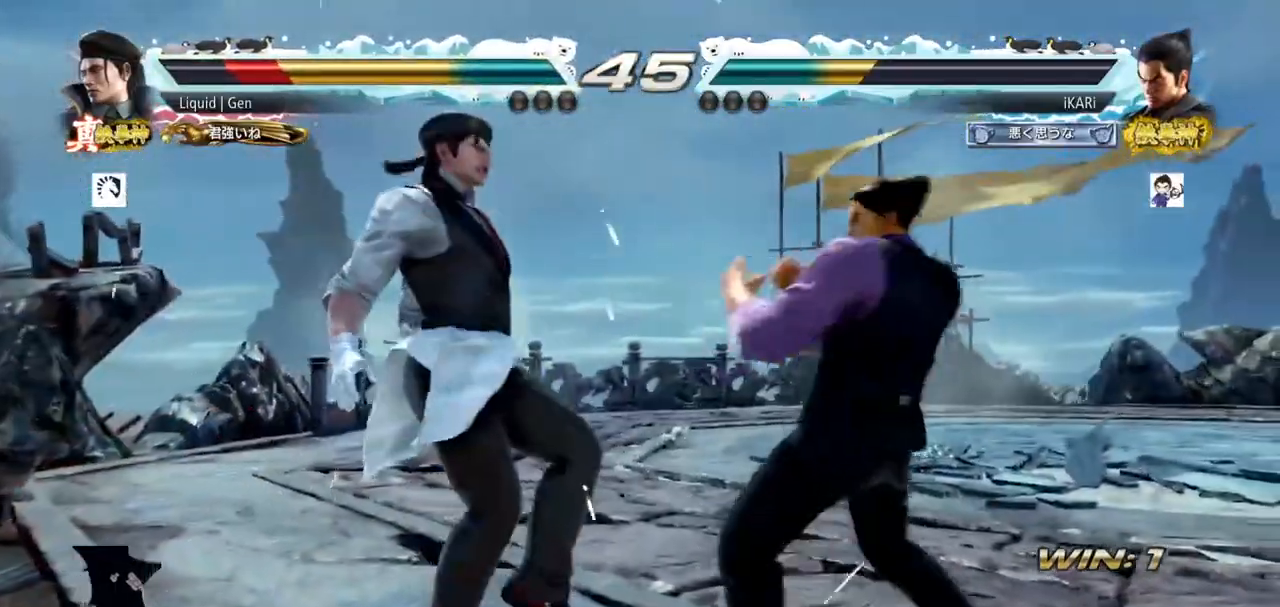
{"buttons": [], "left_stick": "center", "events": [[100, "CROSS", "down"], [166, "CROSS", "up"], [216, "SQUARE", "down"], [266, "SQUARE", "up"], [367, "left_stick", "center"]]}
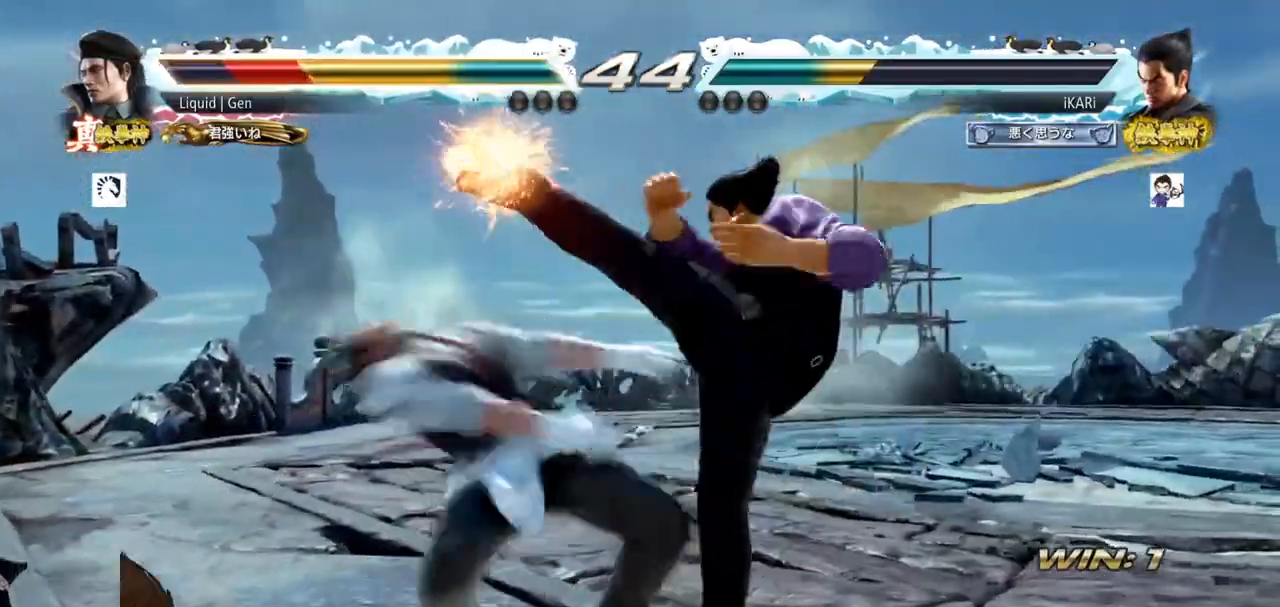
{"buttons": ["SQUARE"], "left_stick": "center", "events": [[384, "SQUARE", "down"]]}